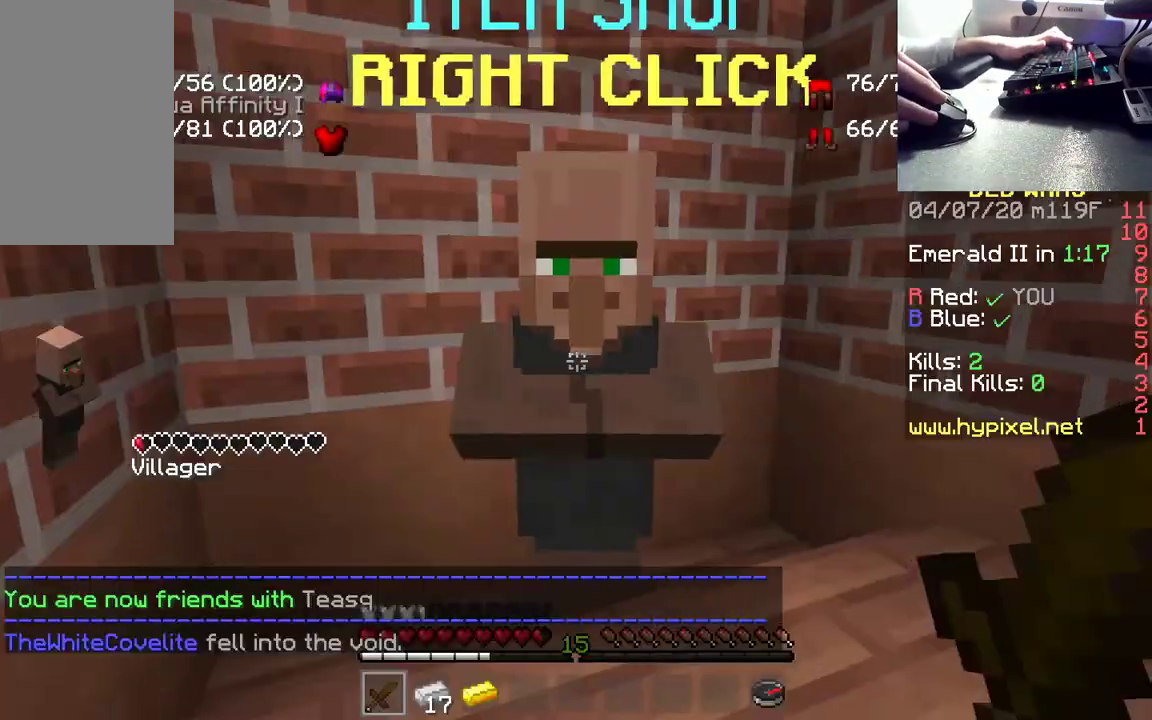
Gameplay with keyboard and mouse; each line is a JSON object with the keys and mouse buttons held at the frame after it. "events" lists presses ("down") and releases ("up") of "a", "d", "s", "space", "w", "mouse_left" and "mouse_right" between this image and that frame as [ms after this image, input, new state], when the widget could be followed in between. "mouse_left", "mouse_right" = the "left", "right" buttons of the "mouse" list. No other keys are recorded. Fast repeated clicks can show as one long hold. Mouse movement is not recorded.
{"keys": ["d", "w"], "mouse": [], "events": [[150, "d", "down"]]}
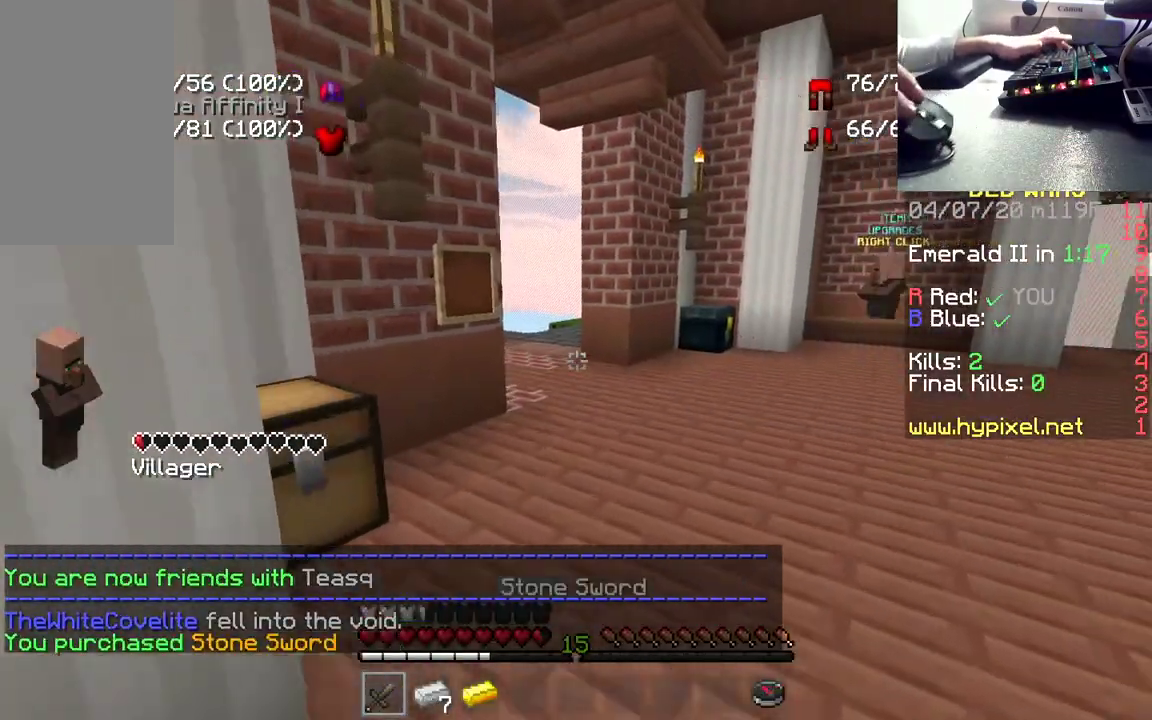
{"keys": ["d", "w"], "mouse": [], "events": []}
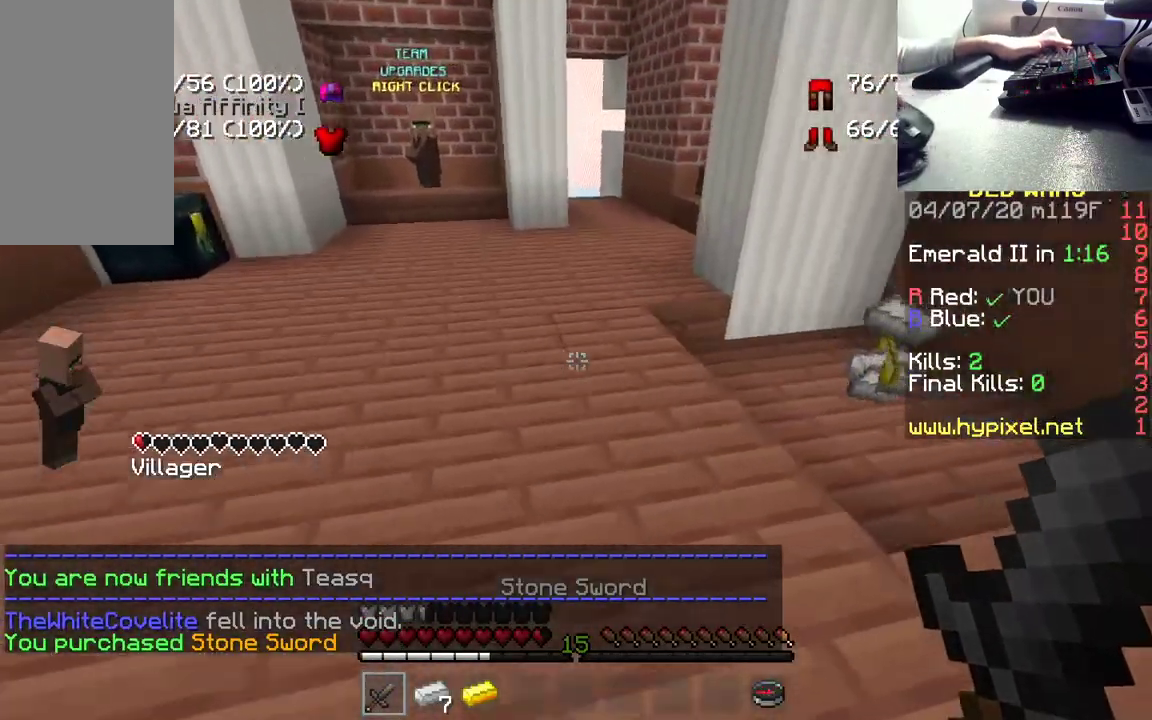
{"keys": ["d", "w"], "mouse": [], "events": []}
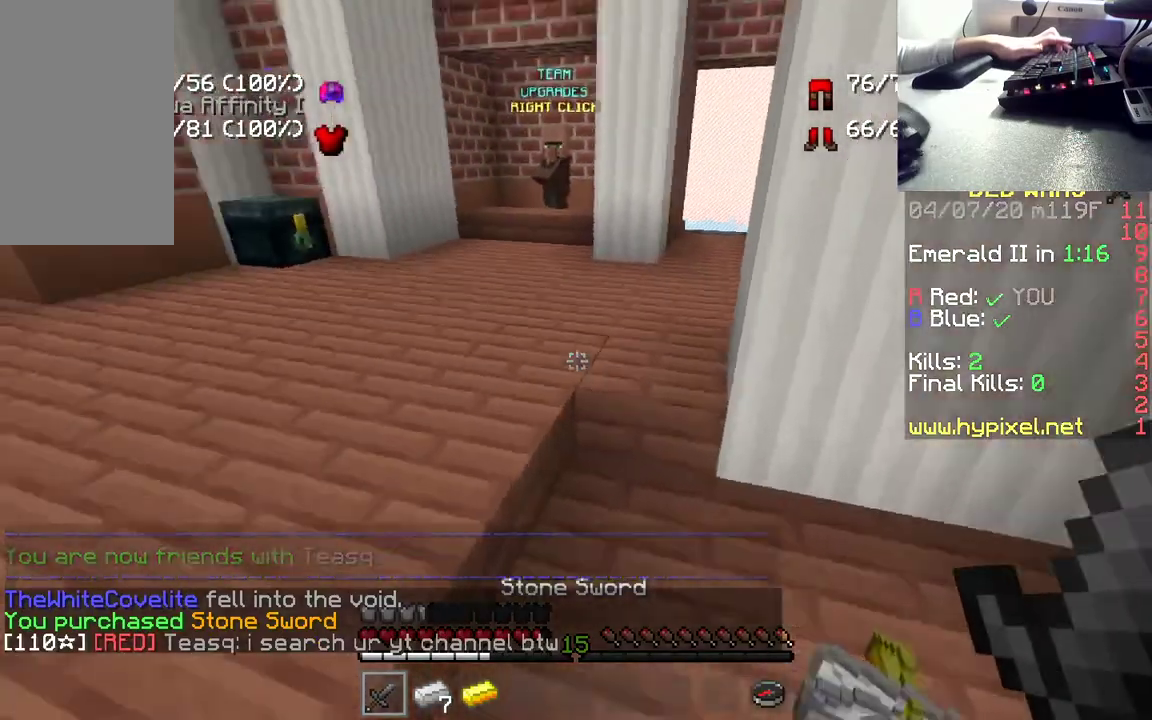
{"keys": ["w"], "mouse": [], "events": [[217, "d", "up"]]}
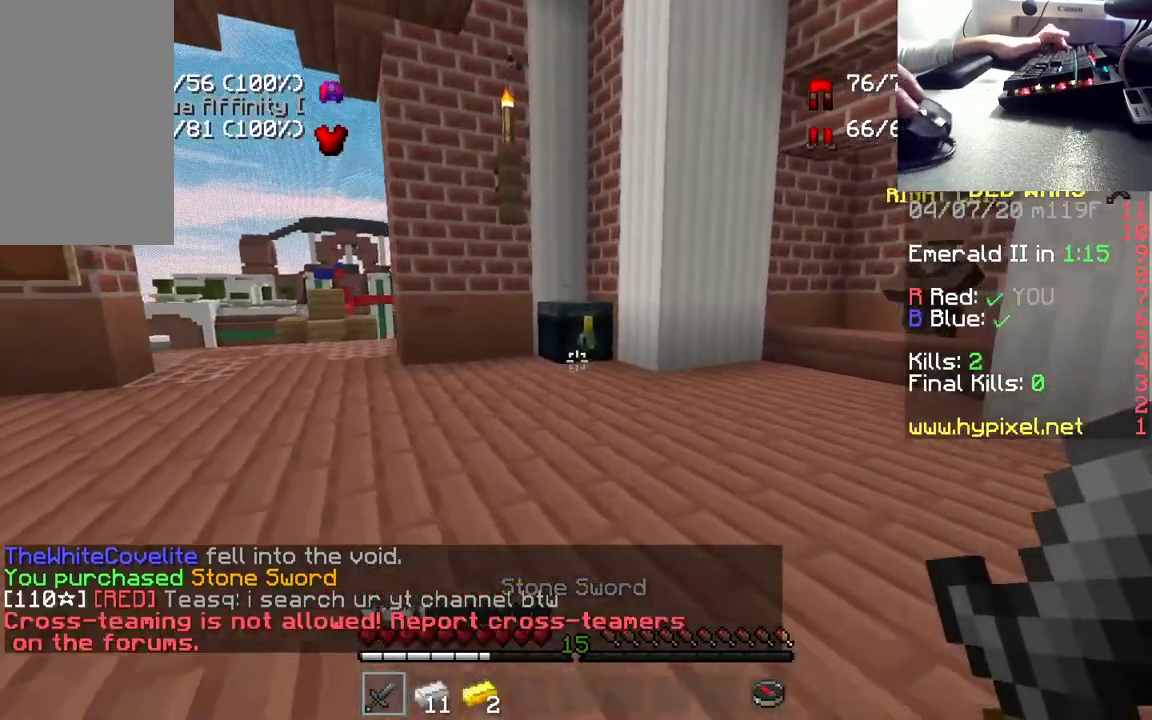
{"keys": ["w"], "mouse": [], "events": []}